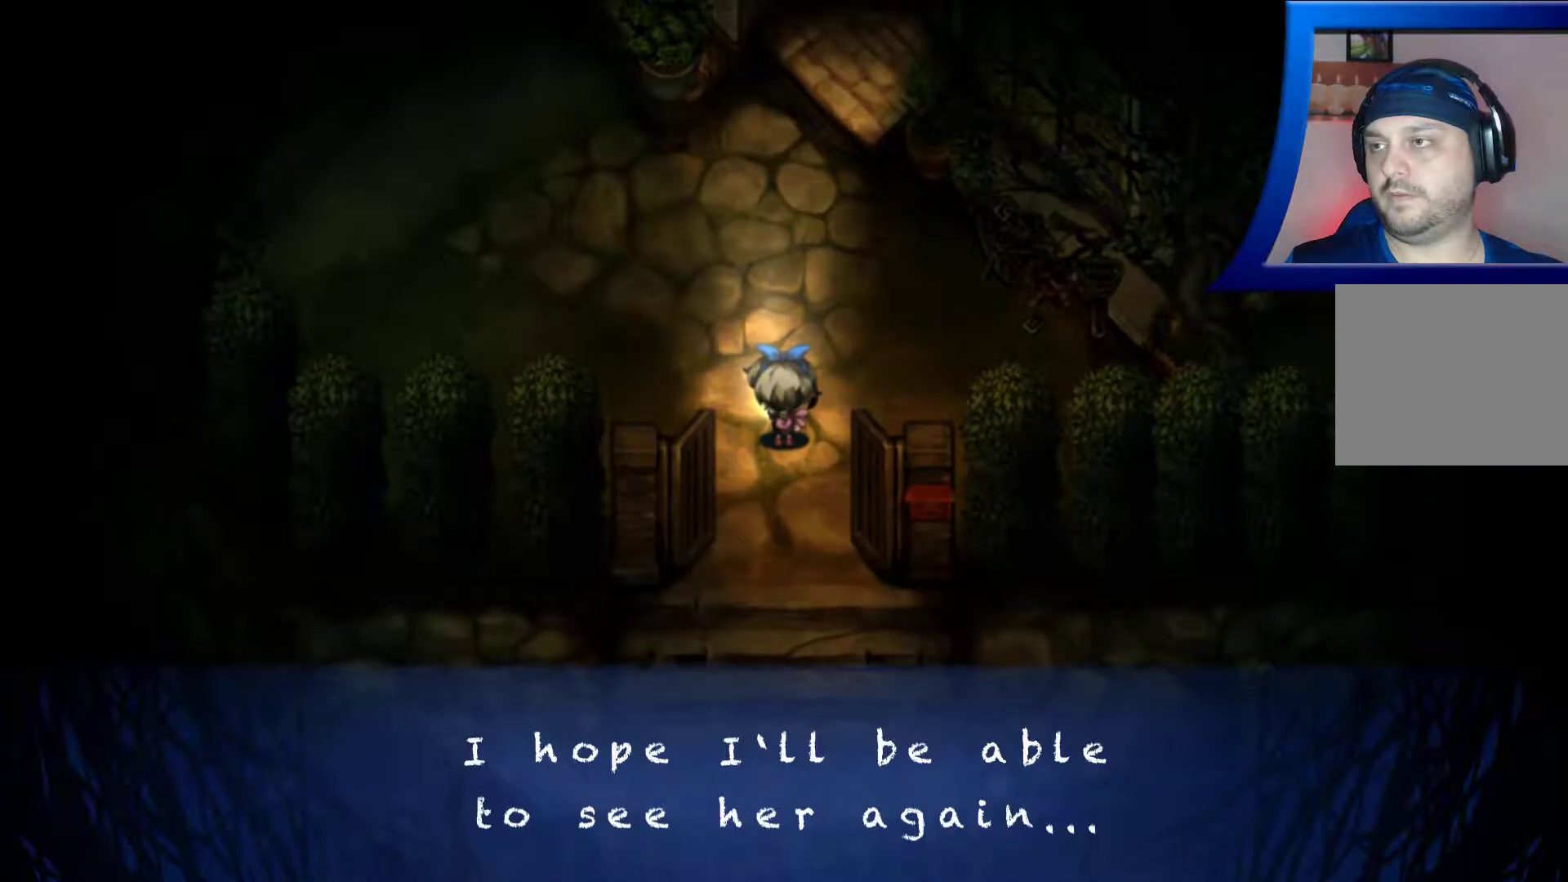
Gameplay with a controller (Xbox layout); each line is a JSON object with the inputs held at the frame after it. "events" lists button and stick changes between this image and that frame as [ms after this image, input, new state], when the widget could be followed in between. Not read: L3 R3.
{"buttons": [], "left_stick": "center", "right_stick": "center", "events": [[317, "A", "down"], [467, "A", "up"]]}
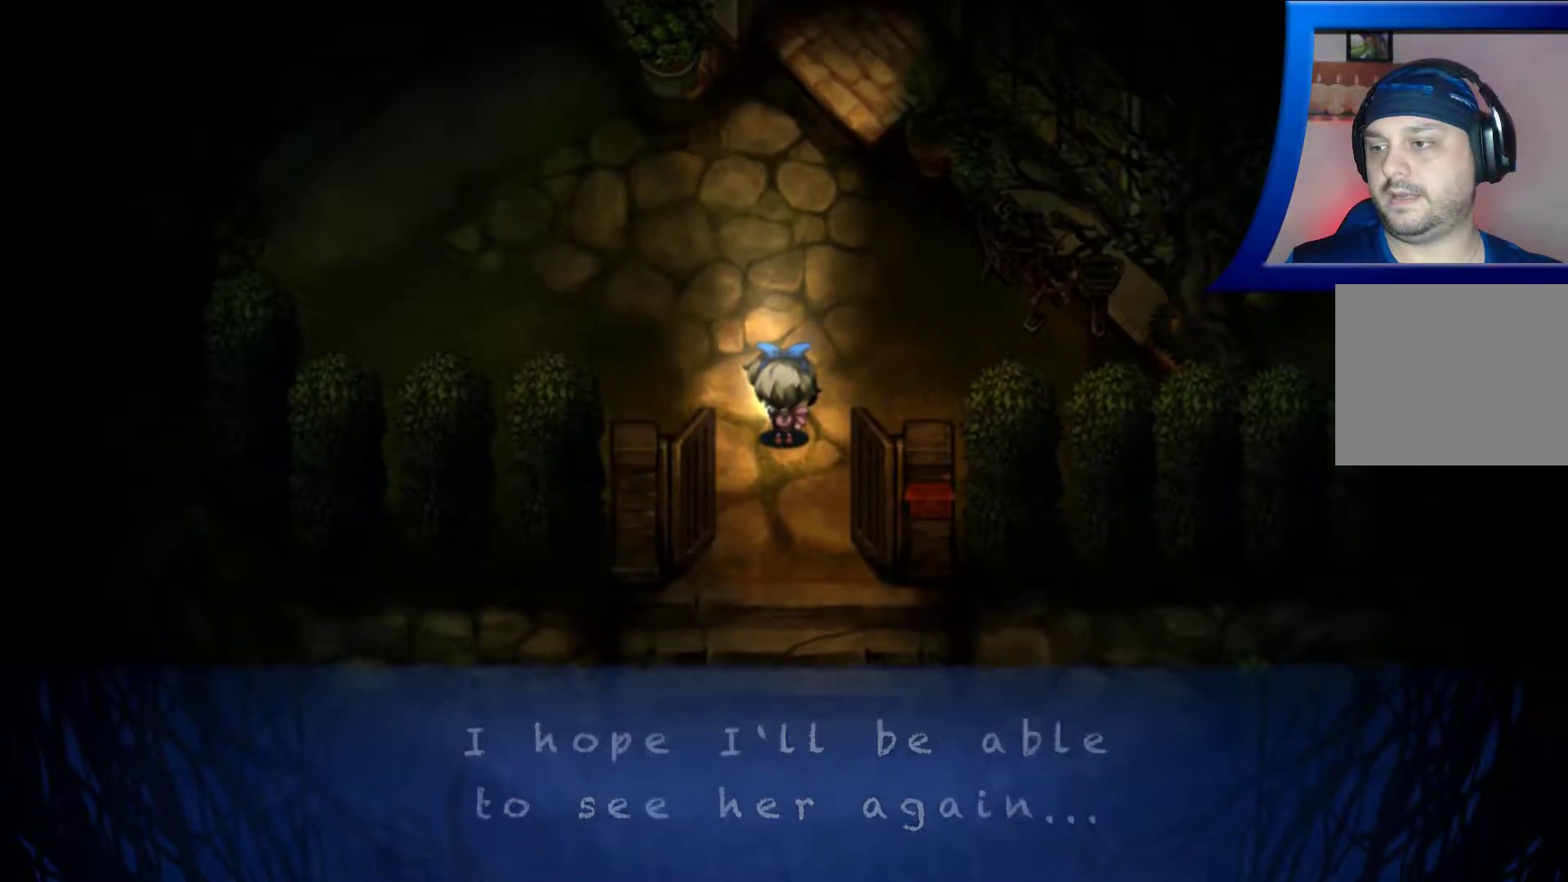
{"buttons": [], "left_stick": "center", "right_stick": "center", "events": []}
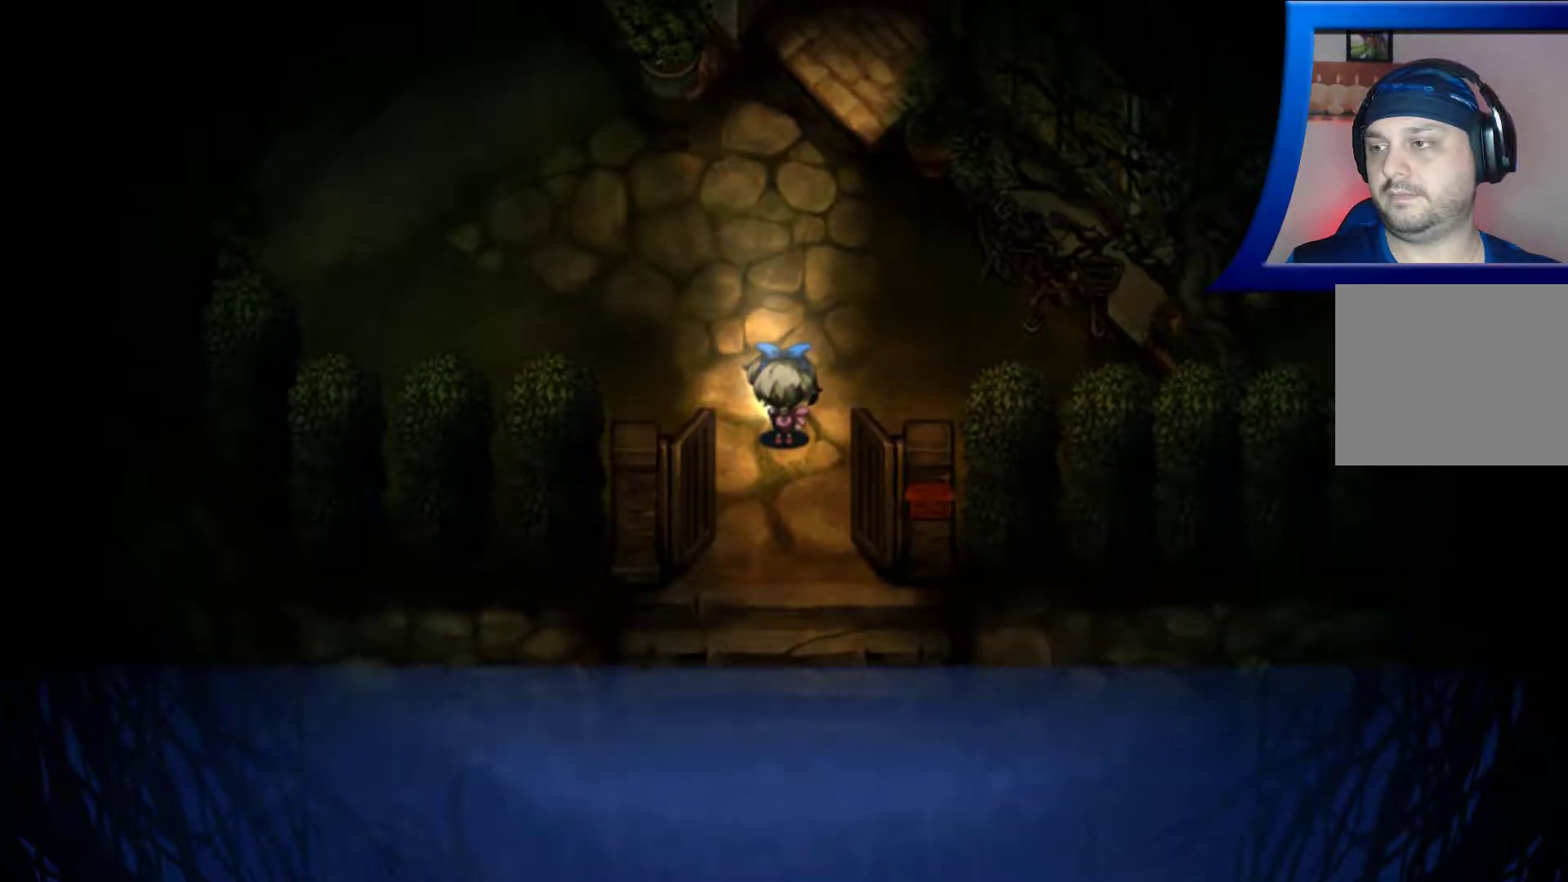
{"buttons": [], "left_stick": "center", "right_stick": "center", "events": []}
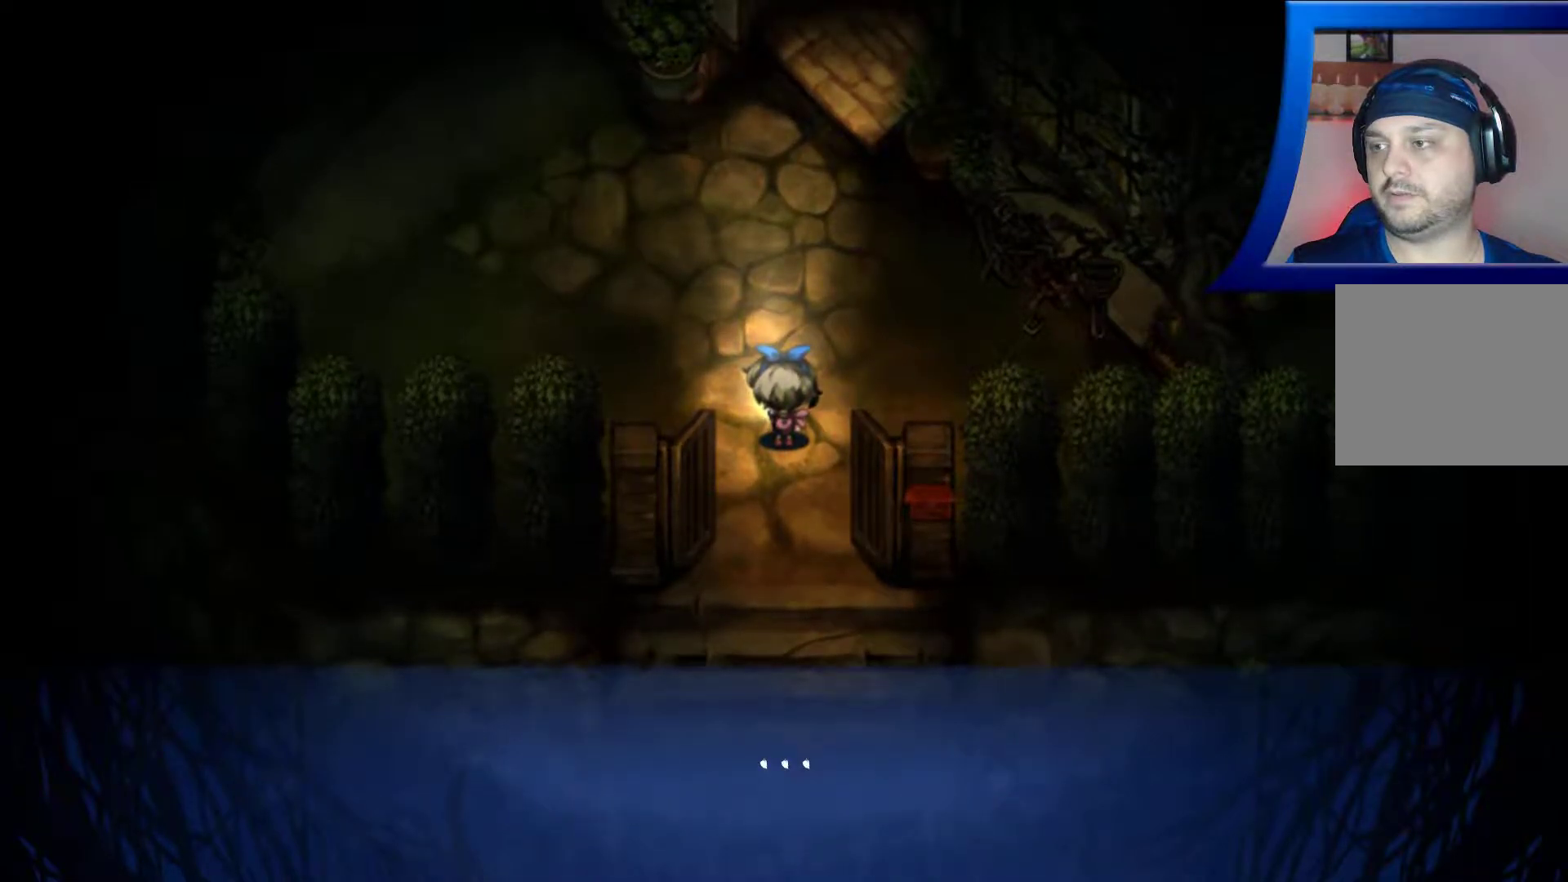
{"buttons": ["A"], "left_stick": "center", "right_stick": "center", "events": [[400, "A", "down"]]}
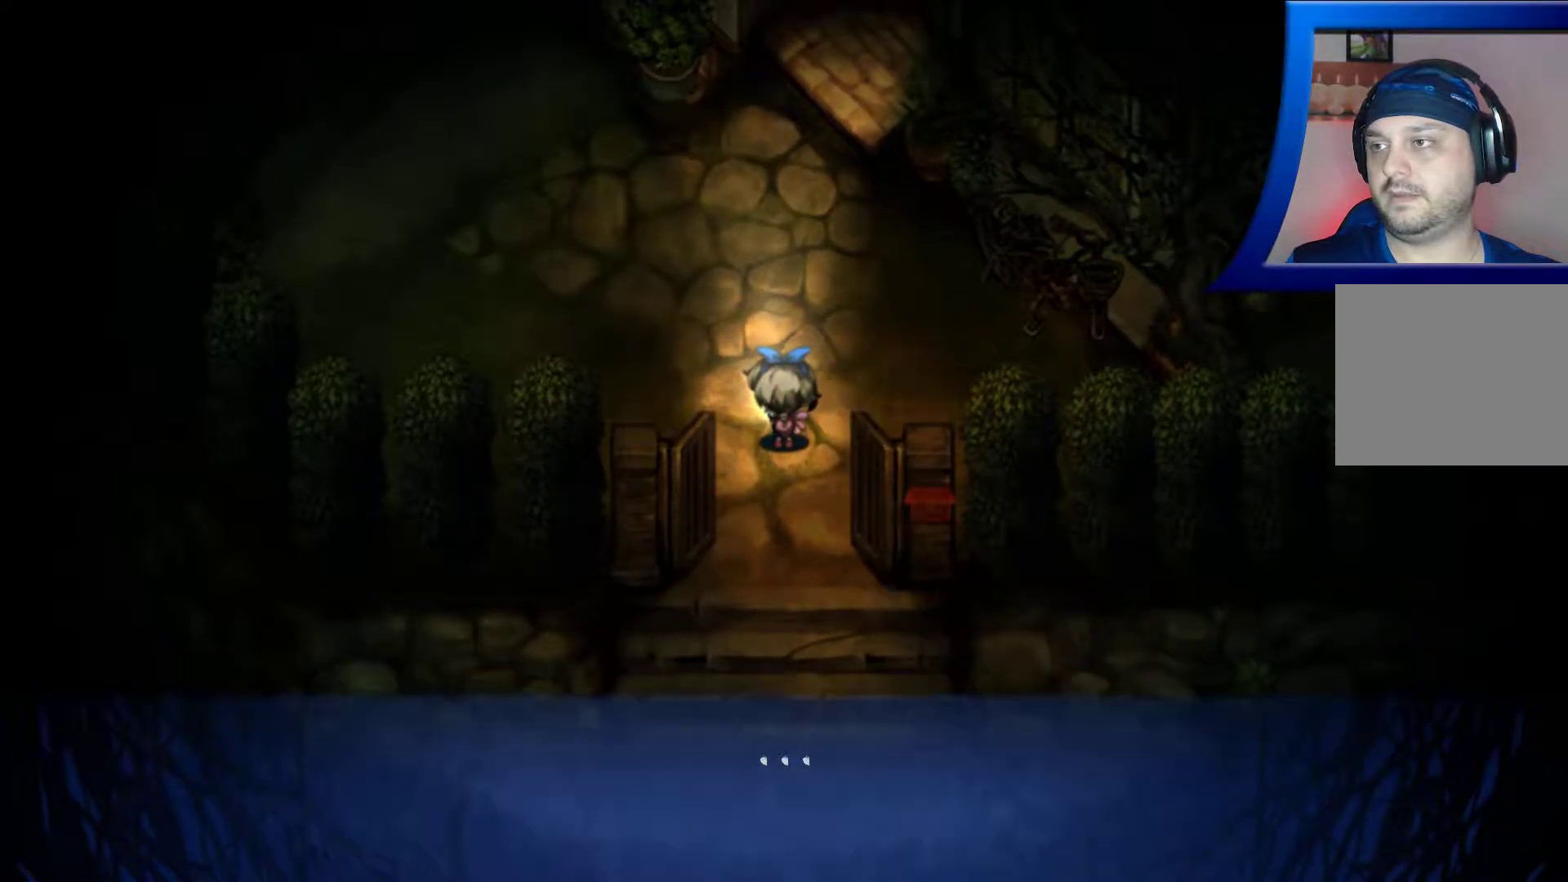
{"buttons": [], "left_stick": "center", "right_stick": "center", "events": [[50, "A", "up"]]}